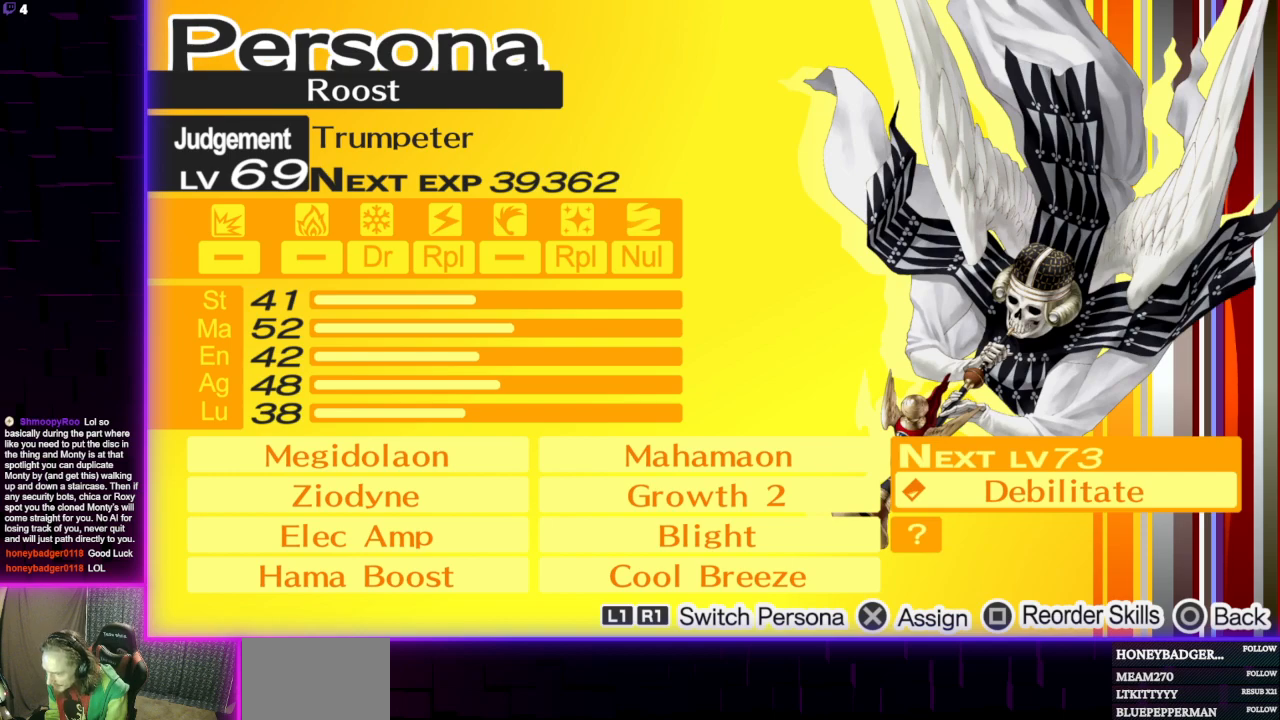
Gameplay with a controller (Xbox layout); each line is a JSON object with the inputs held at the frame after it. "events" lists button and stick changes between this image and that frame as [ms after this image, input, new state], when the widget could be followed in between.
{"buttons": ["X"], "left_stick": "center", "right_stick": "center", "events": [[500, "X", "down"]]}
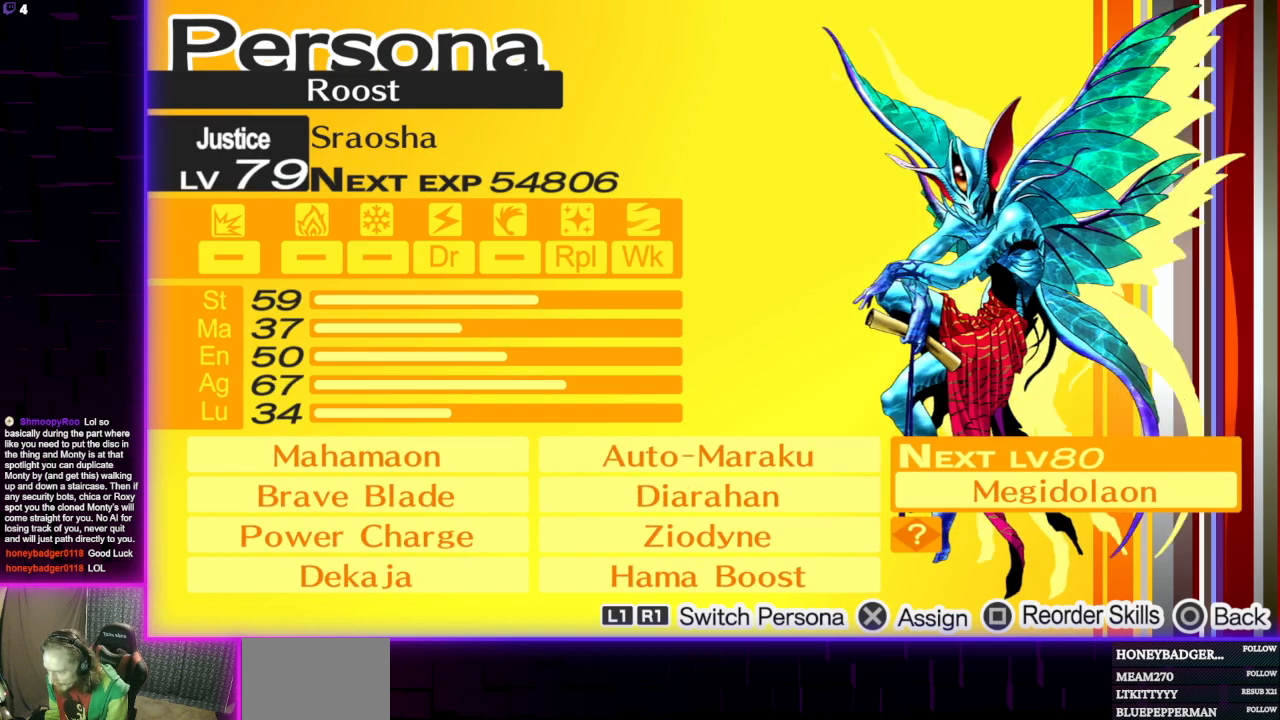
{"buttons": [], "left_stick": "center", "right_stick": "center", "events": [[134, "X", "up"], [201, "DPAD_RIGHT", "down"], [301, "DPAD_RIGHT", "up"]]}
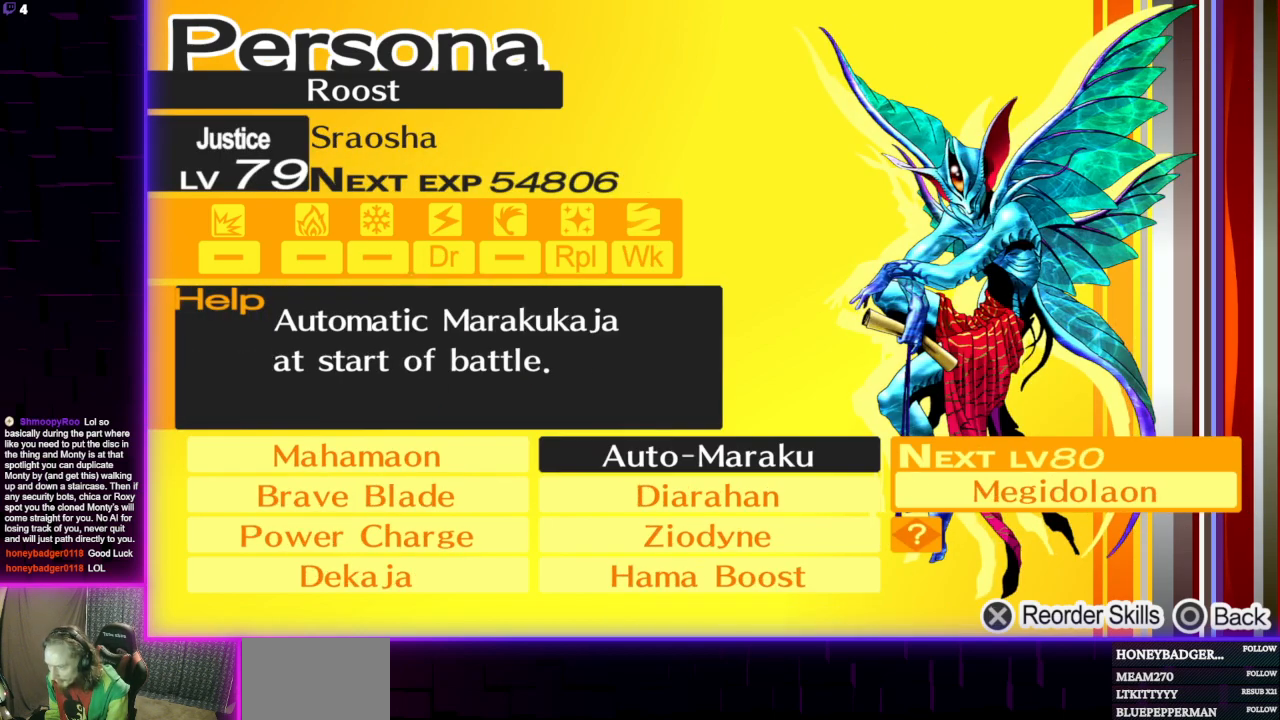
{"buttons": ["A"], "left_stick": "center", "right_stick": "center", "events": [[267, "B", "down"], [467, "B", "up"], [500, "A", "down"]]}
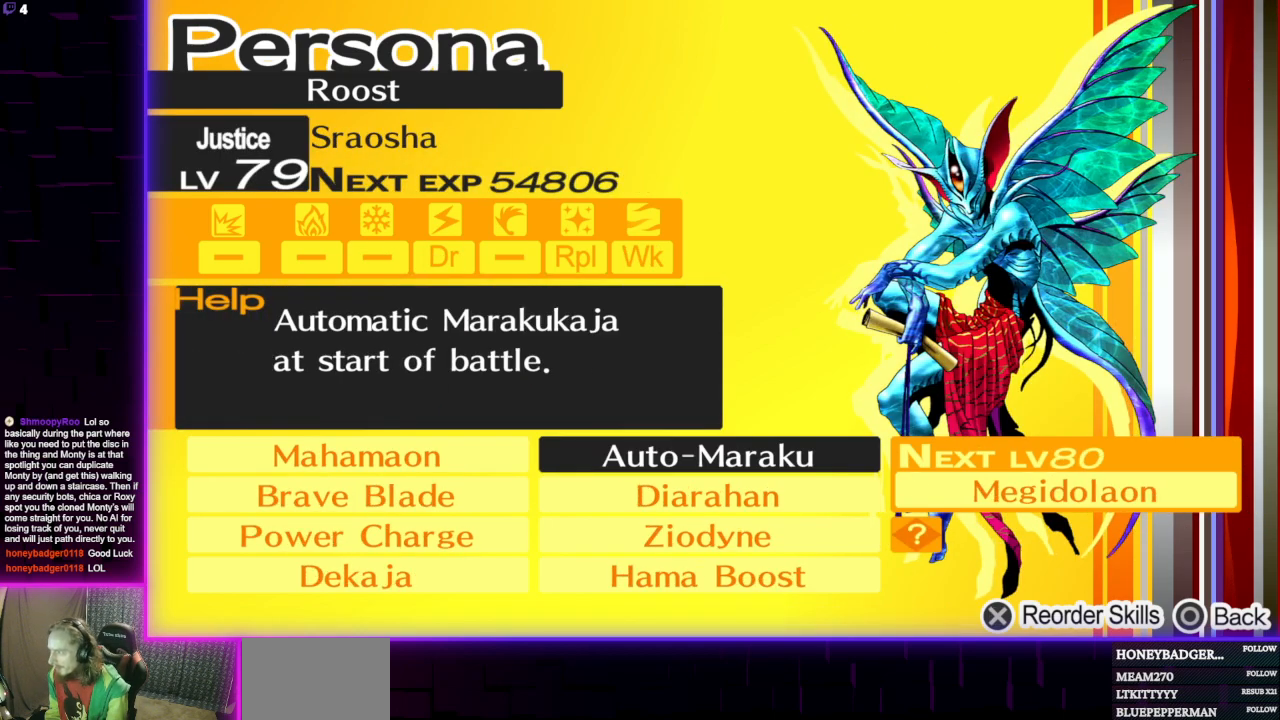
{"buttons": [], "left_stick": "center", "right_stick": "center", "events": [[134, "A", "up"]]}
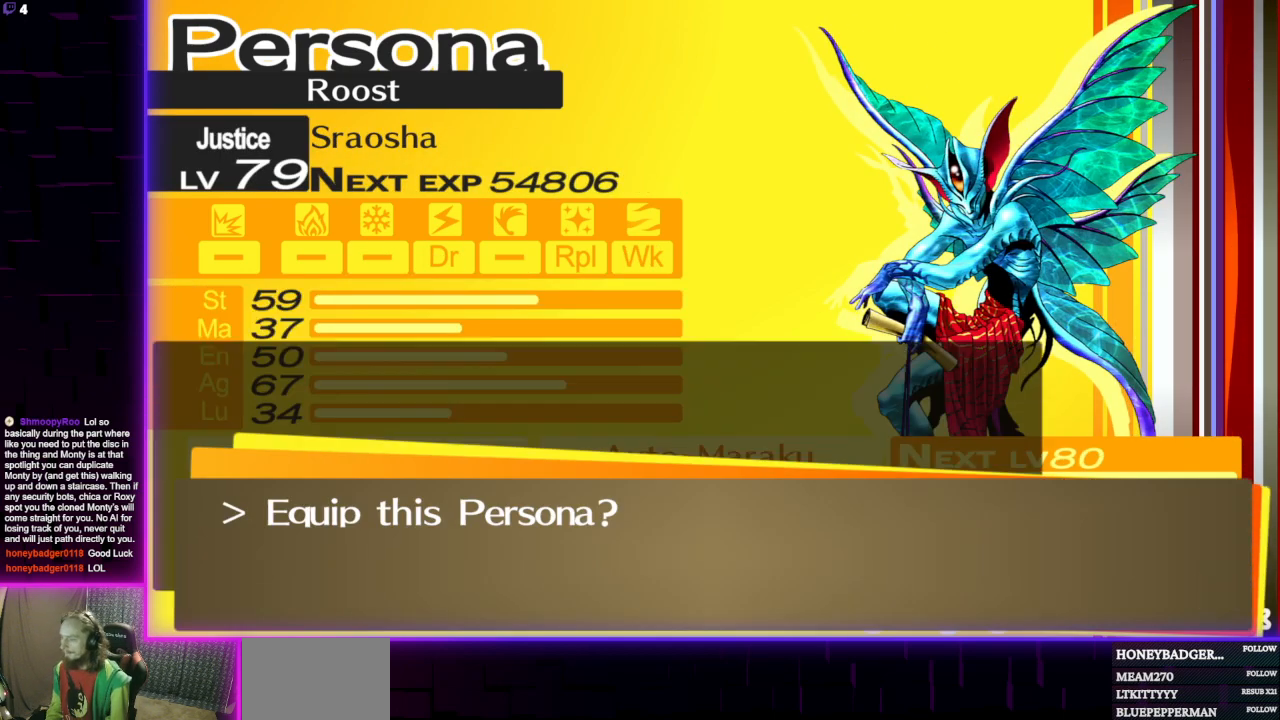
{"buttons": [], "left_stick": "center", "right_stick": "center", "events": [[200, "A", "down"], [334, "A", "up"]]}
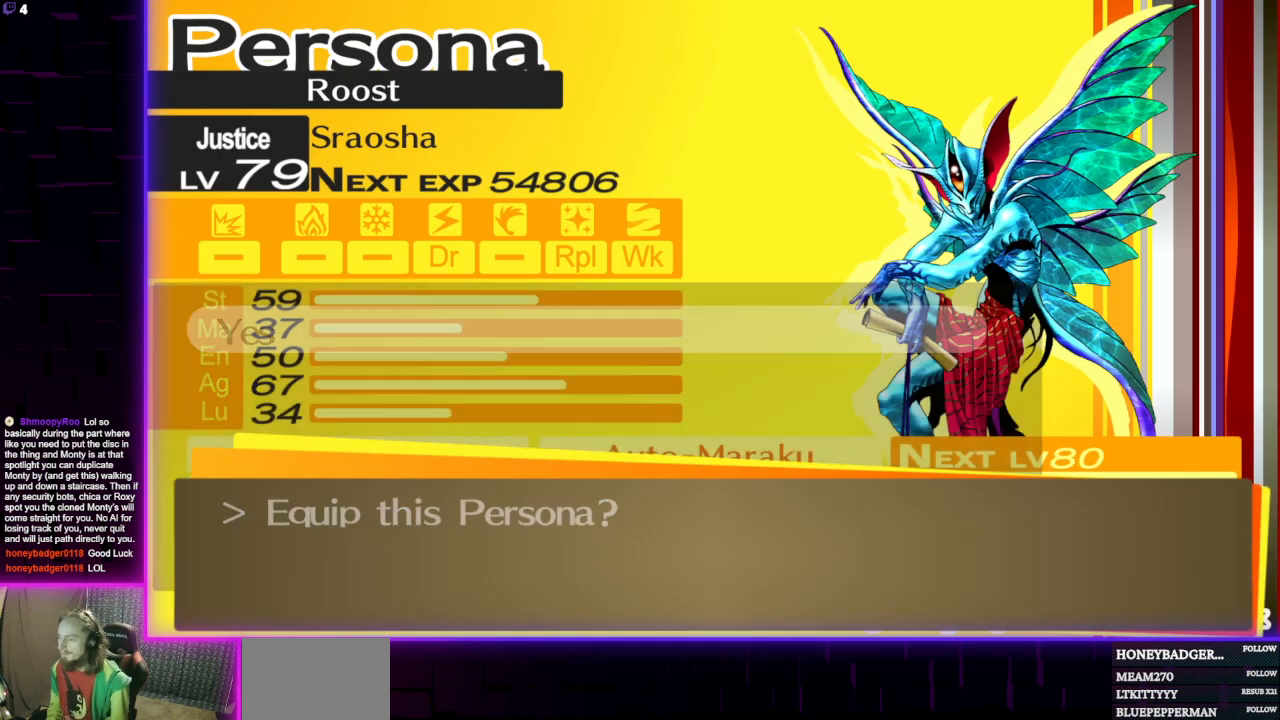
{"buttons": [], "left_stick": "center", "right_stick": "center", "events": []}
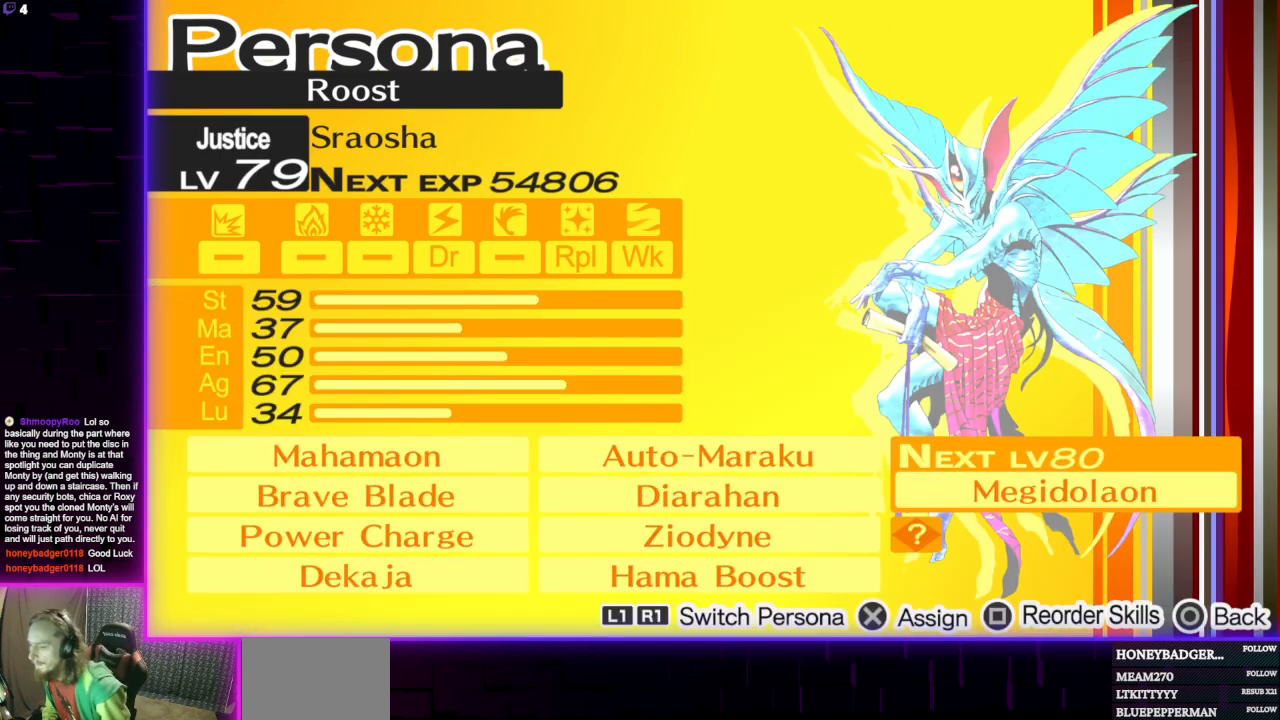
{"buttons": [], "left_stick": "center", "right_stick": "center", "events": [[33, "B", "down"], [133, "B", "up"]]}
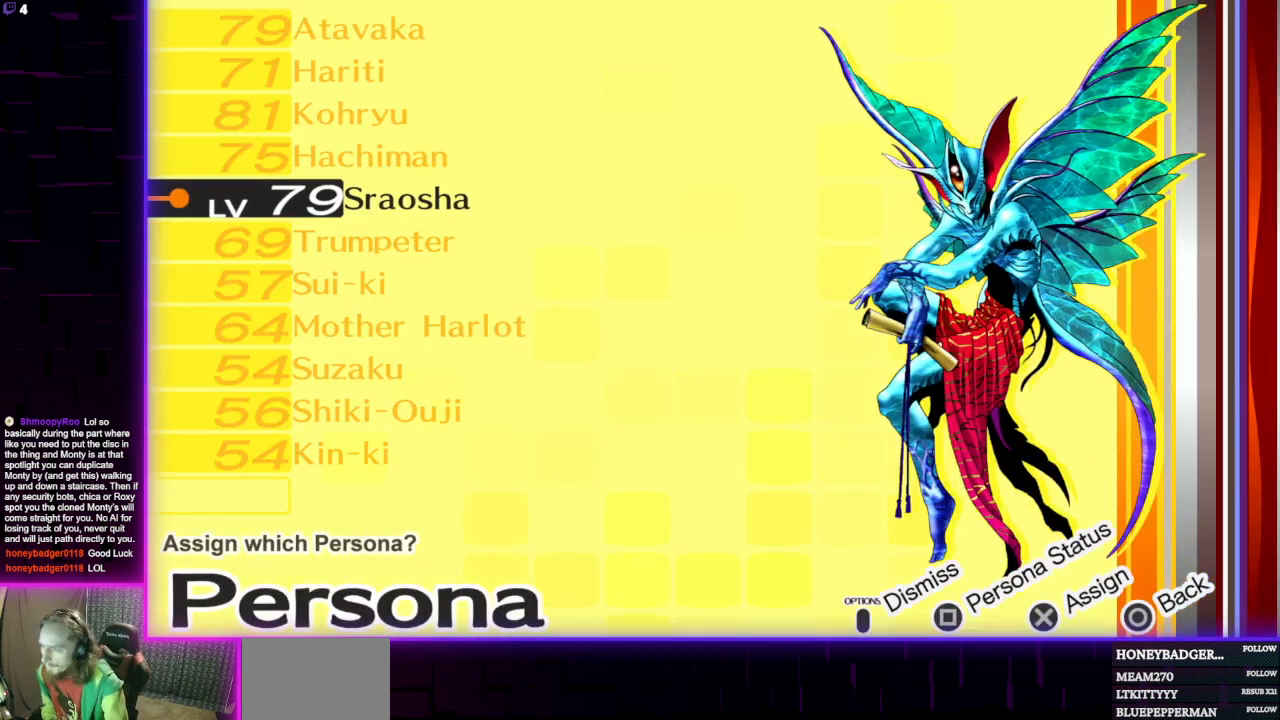
{"buttons": [], "left_stick": "center", "right_stick": "center", "events": [[234, "B", "down"], [334, "B", "up"]]}
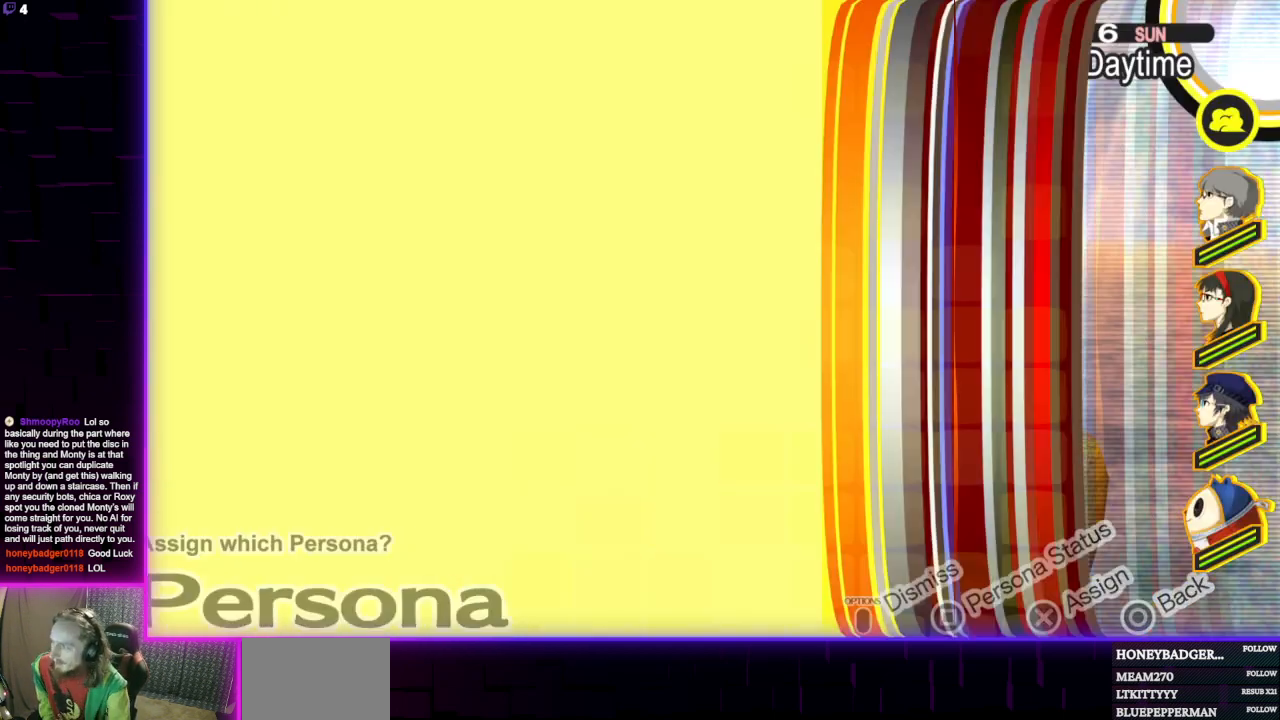
{"buttons": [], "left_stick": "center", "right_stick": "center", "events": []}
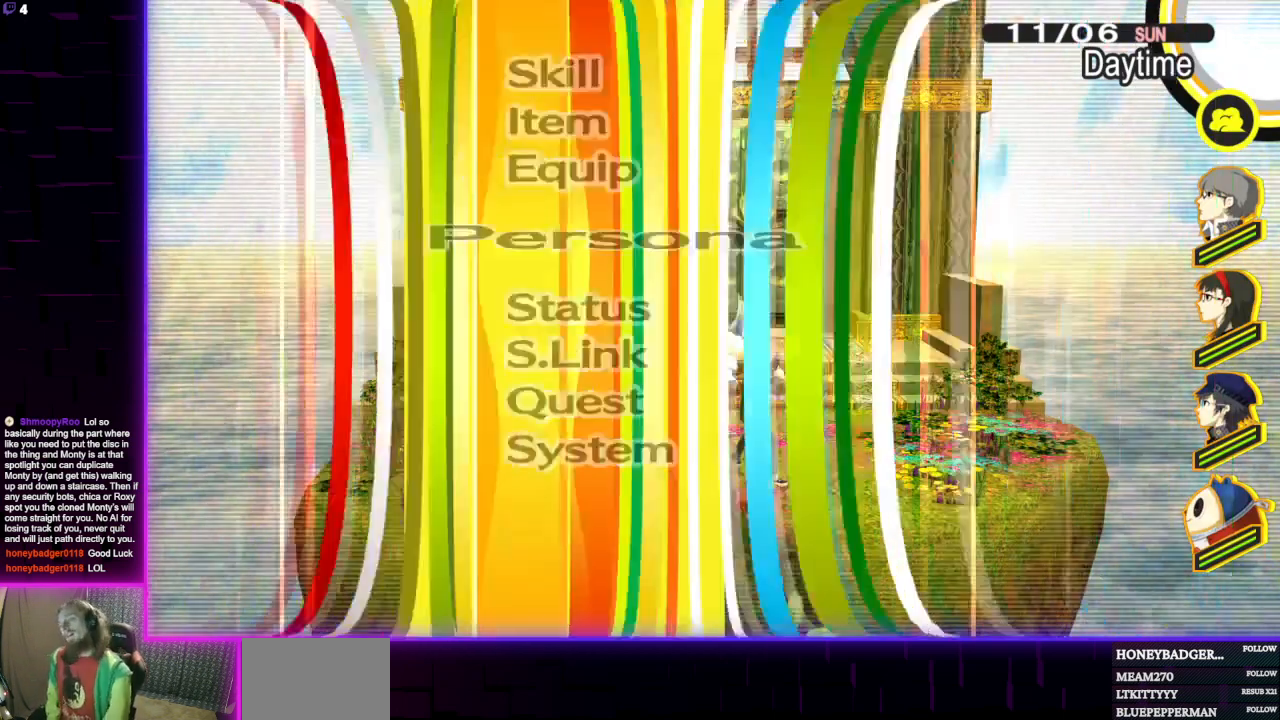
{"buttons": [], "left_stick": "center", "right_stick": "center", "events": [[234, "R2", "down"], [301, "R2", "up"]]}
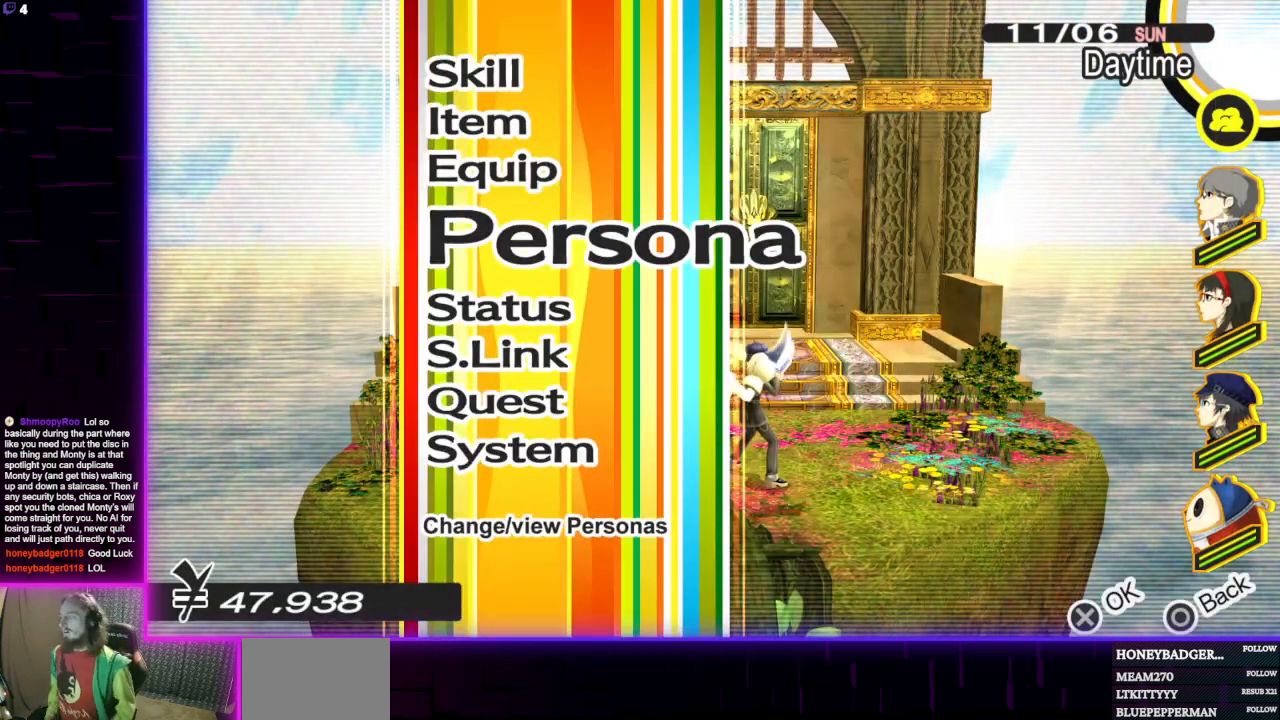
{"buttons": [], "left_stick": "center", "right_stick": "center", "events": []}
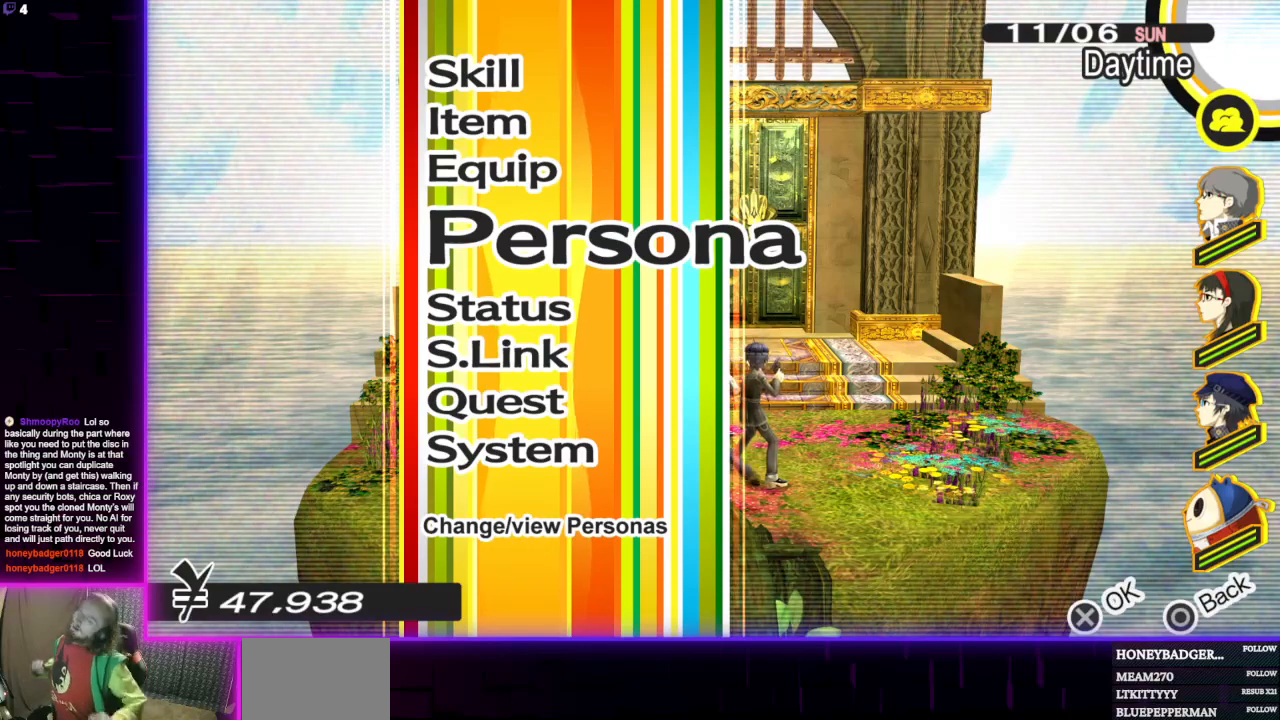
{"buttons": [], "left_stick": "center", "right_stick": "center", "events": []}
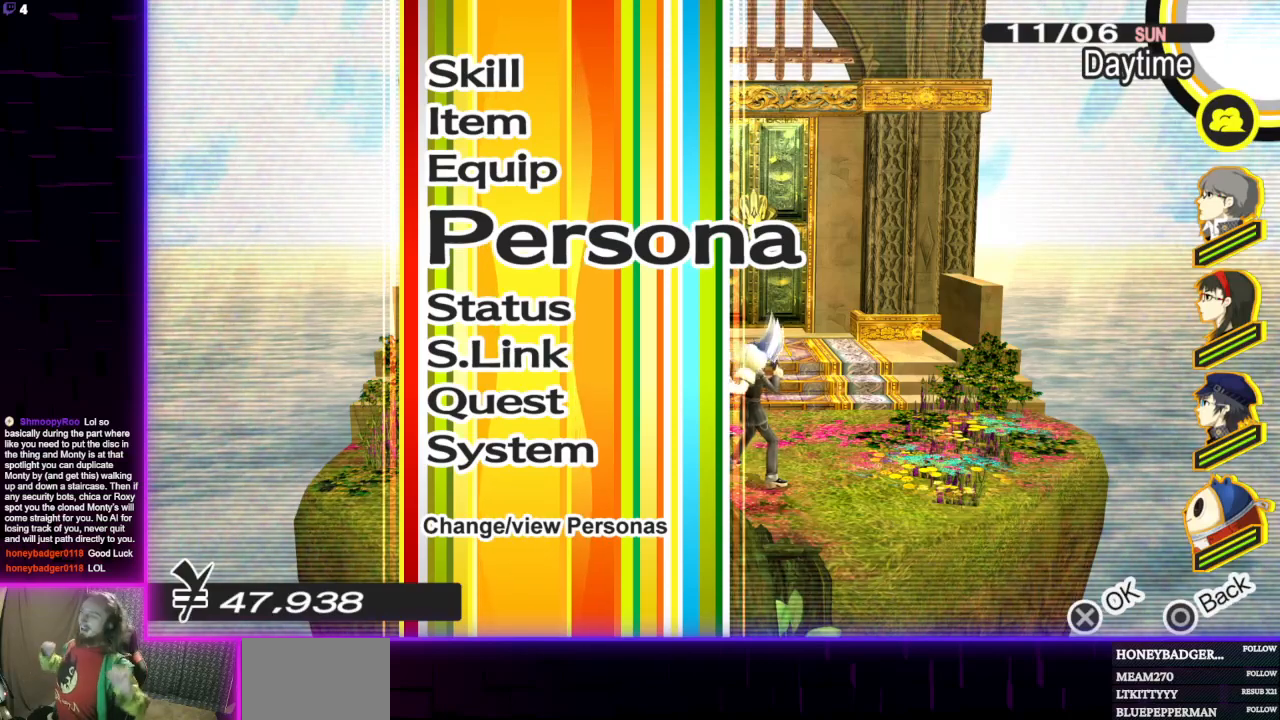
{"buttons": [], "left_stick": "center", "right_stick": "center", "events": []}
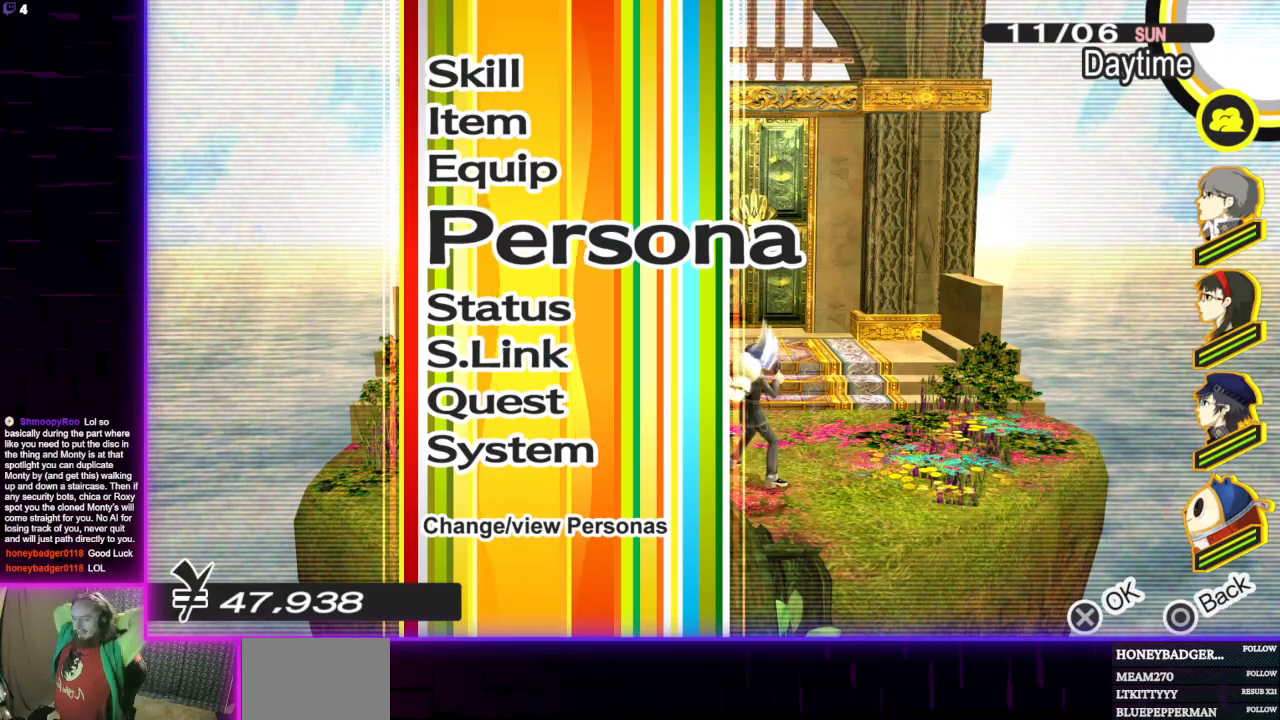
{"buttons": [], "left_stick": "center", "right_stick": "center", "events": []}
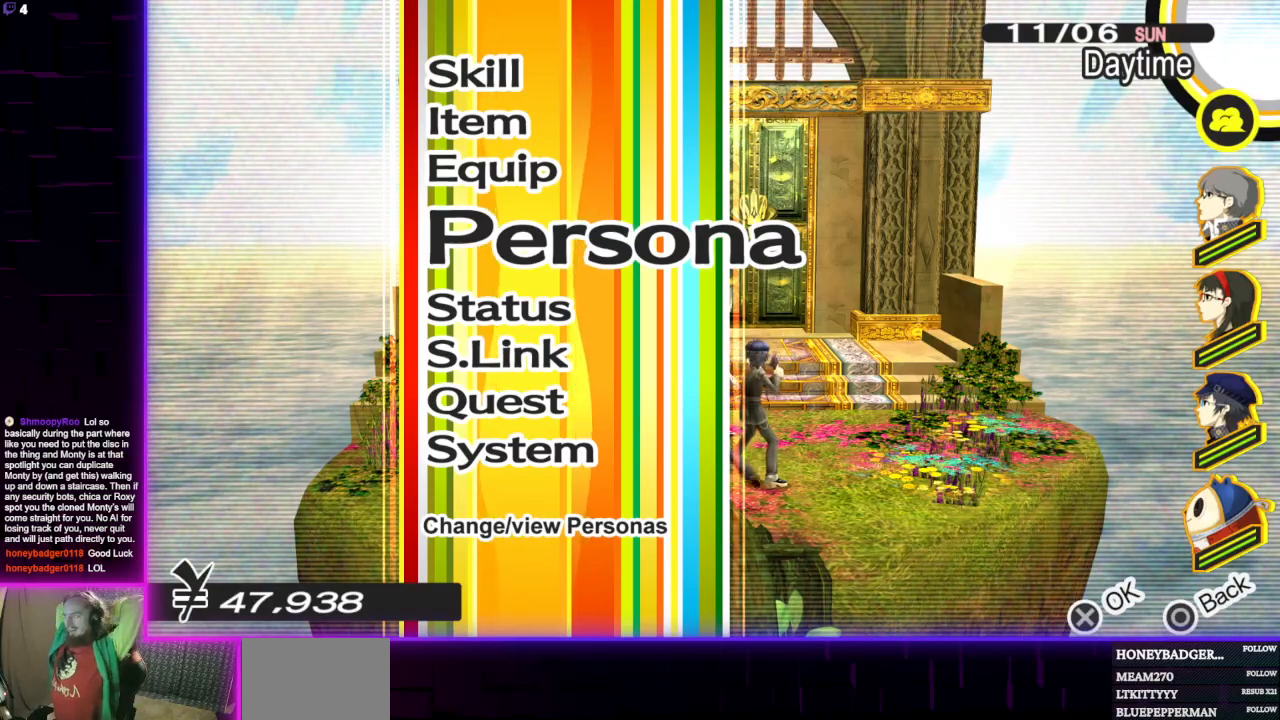
{"buttons": [], "left_stick": "center", "right_stick": "center", "events": []}
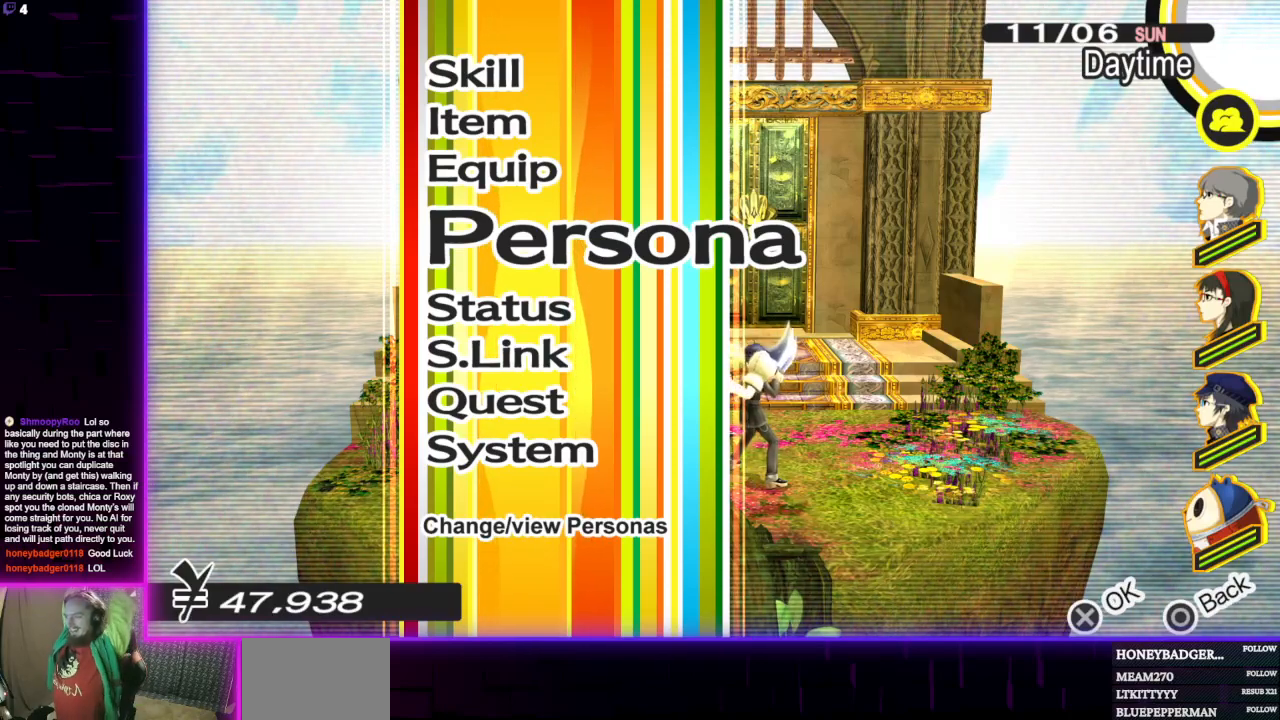
{"buttons": [], "left_stick": "center", "right_stick": "center", "events": []}
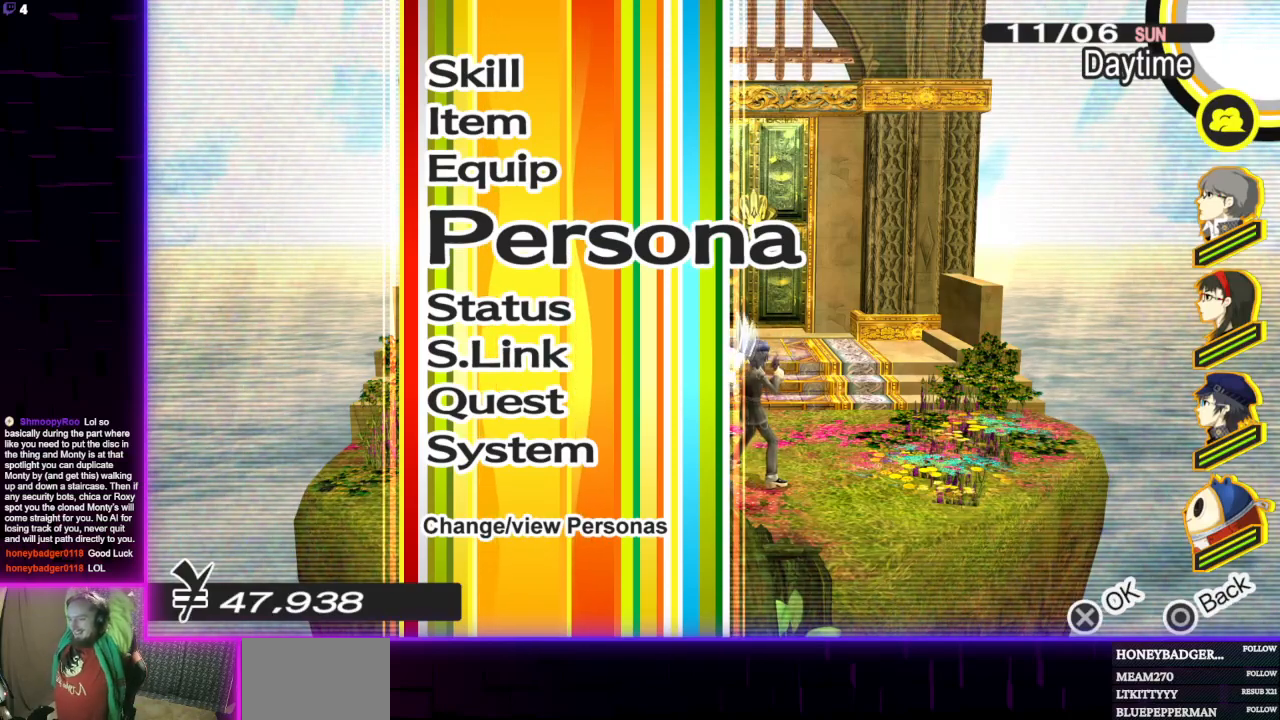
{"buttons": [], "left_stick": "center", "right_stick": "center", "events": []}
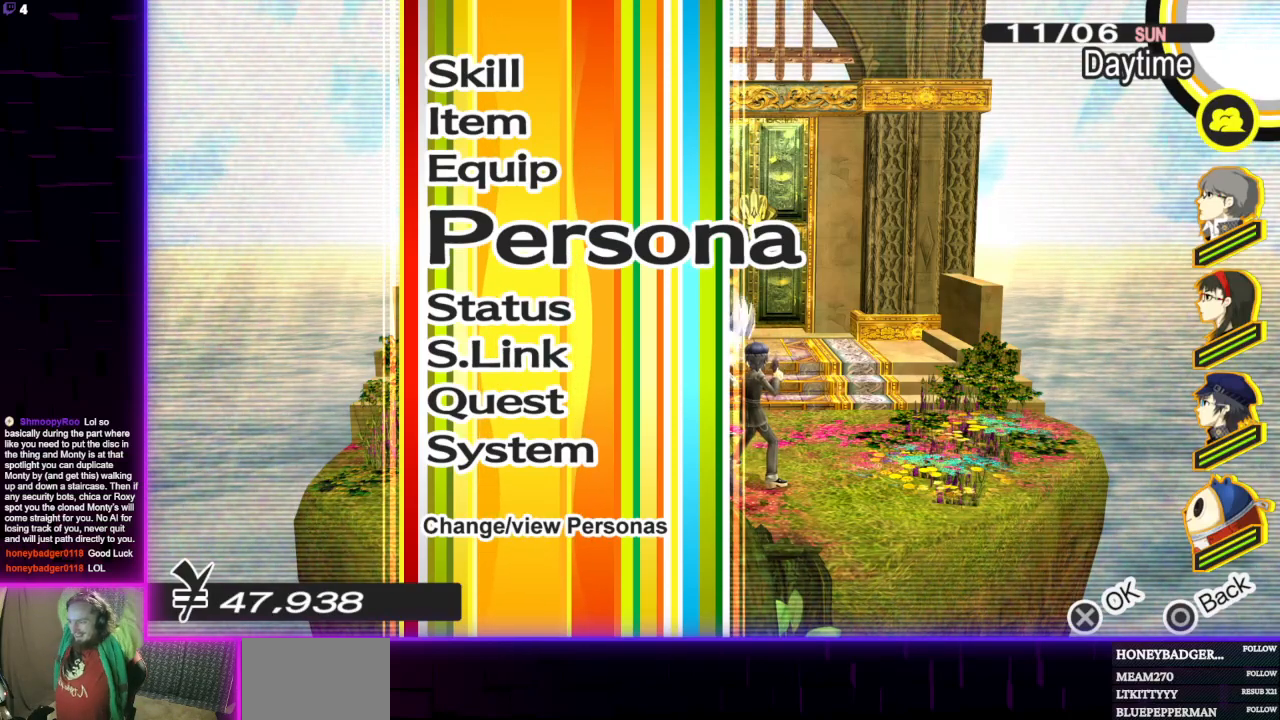
{"buttons": [], "left_stick": "center", "right_stick": "center", "events": []}
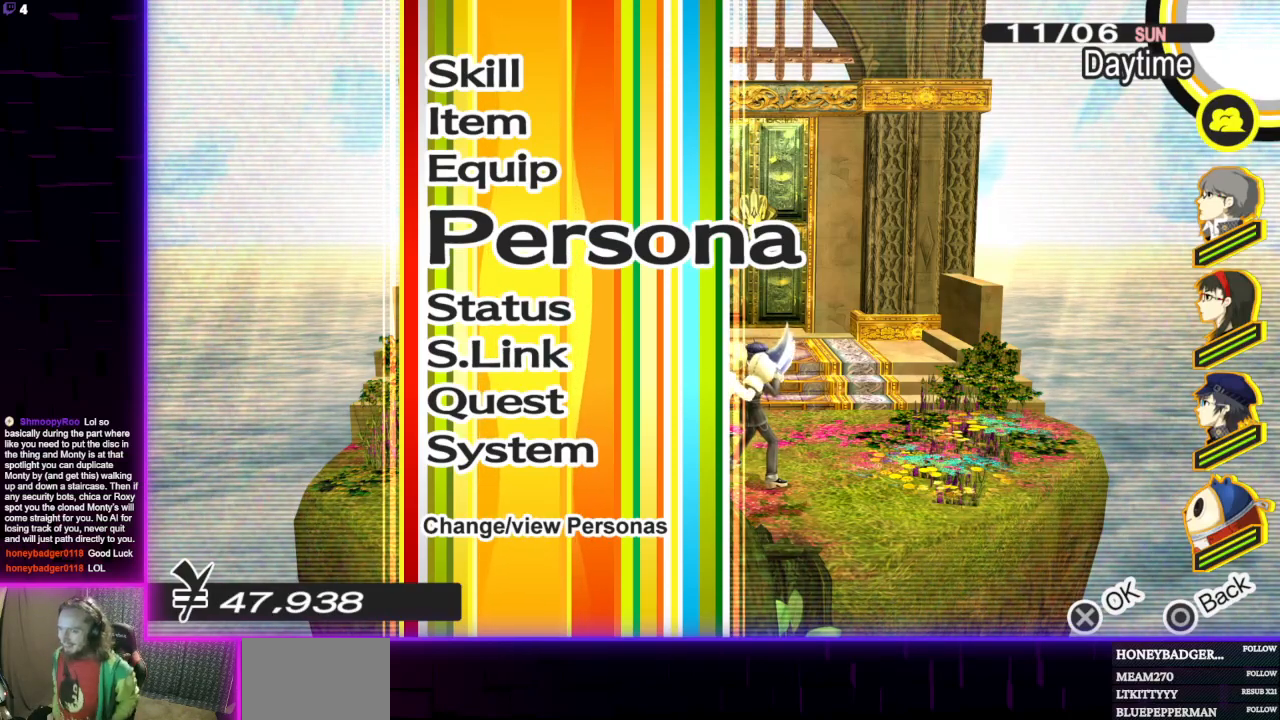
{"buttons": [], "left_stick": "center", "right_stick": "center", "events": []}
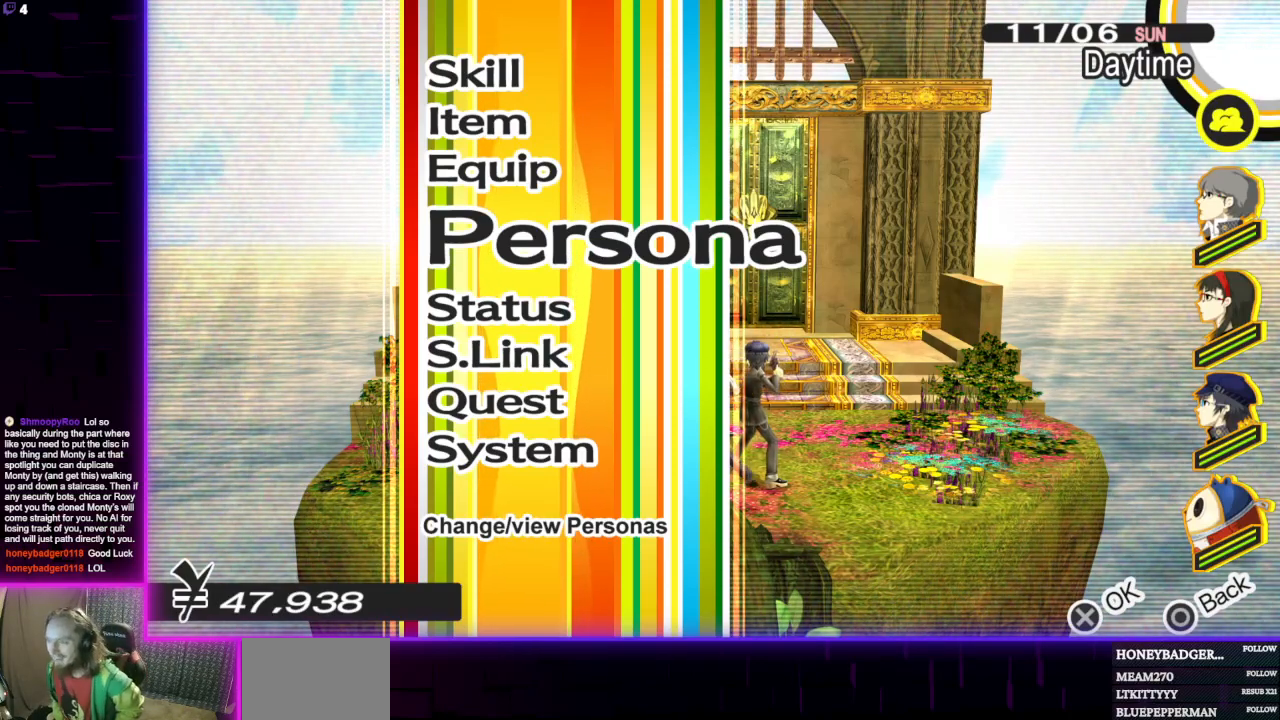
{"buttons": [], "left_stick": "up", "right_stick": "center", "events": [[100, "B", "down"], [201, "B", "up"], [201, "left_stick", "up"]]}
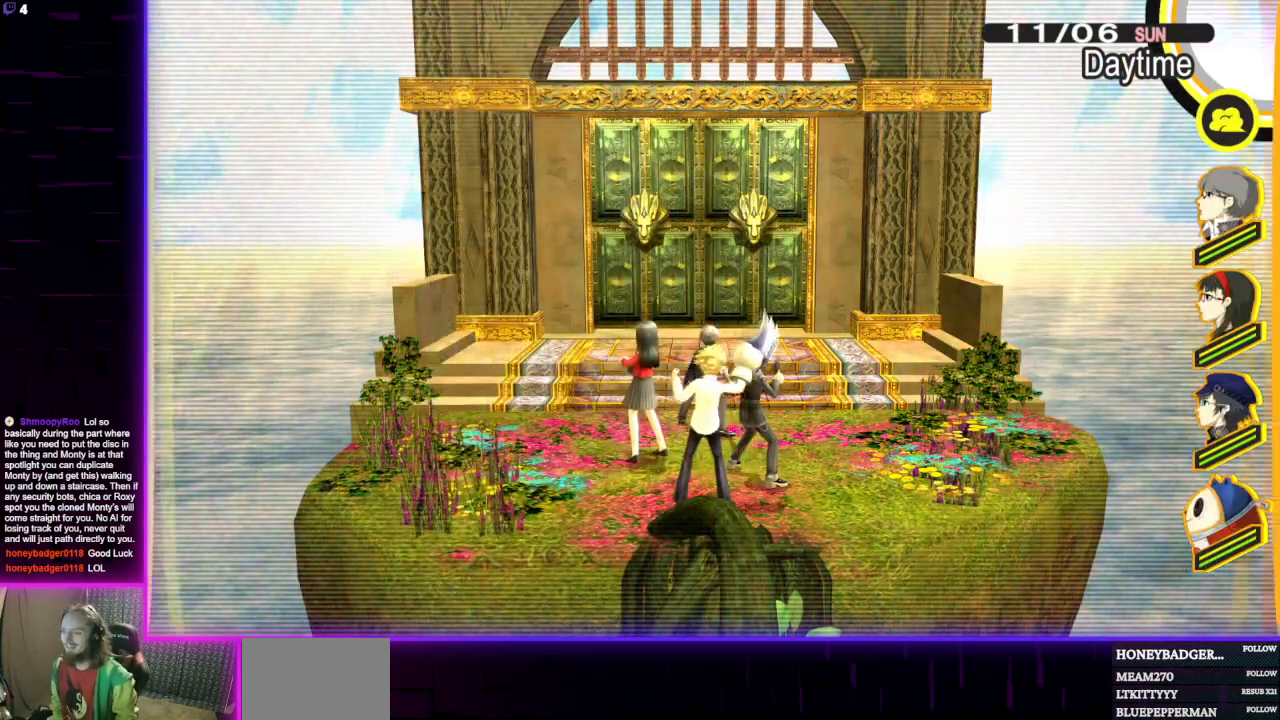
{"buttons": ["A", "R2"], "left_stick": "up", "right_stick": "center", "events": [[334, "R2", "down"], [367, "A", "down"]]}
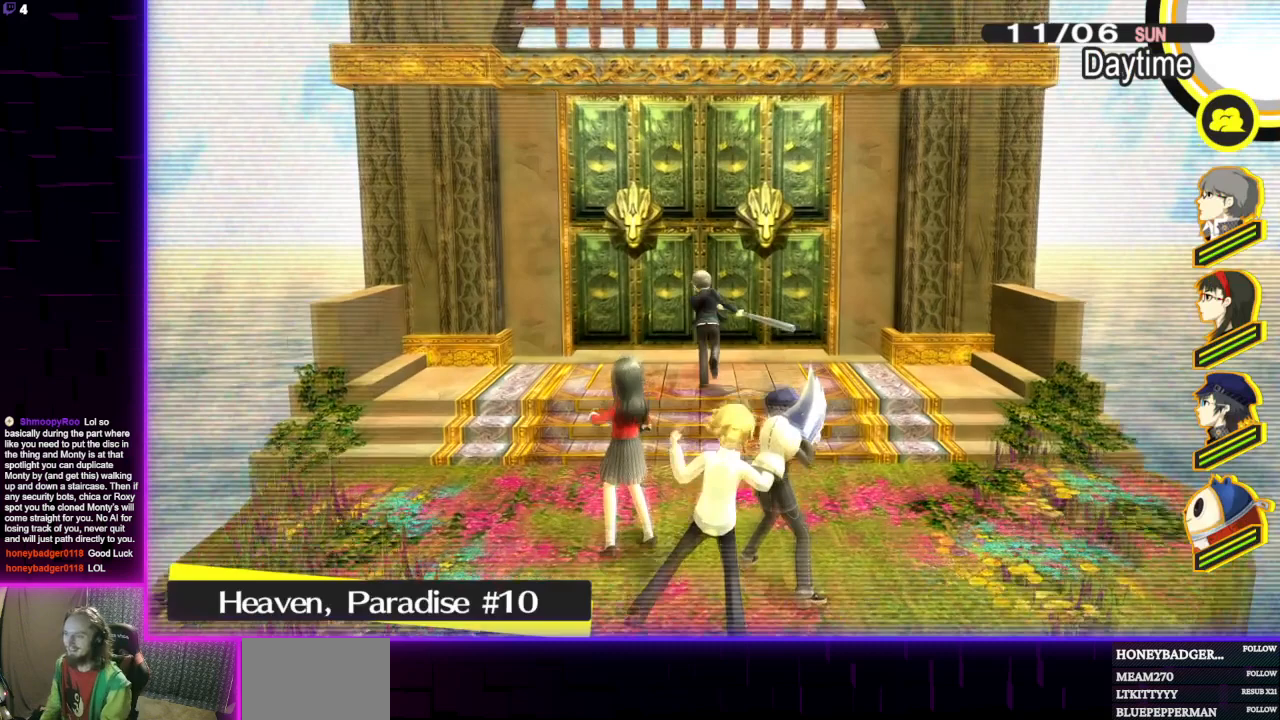
{"buttons": ["R2"], "left_stick": "center", "right_stick": "center", "events": [[33, "A", "up"], [467, "left_stick", "center"]]}
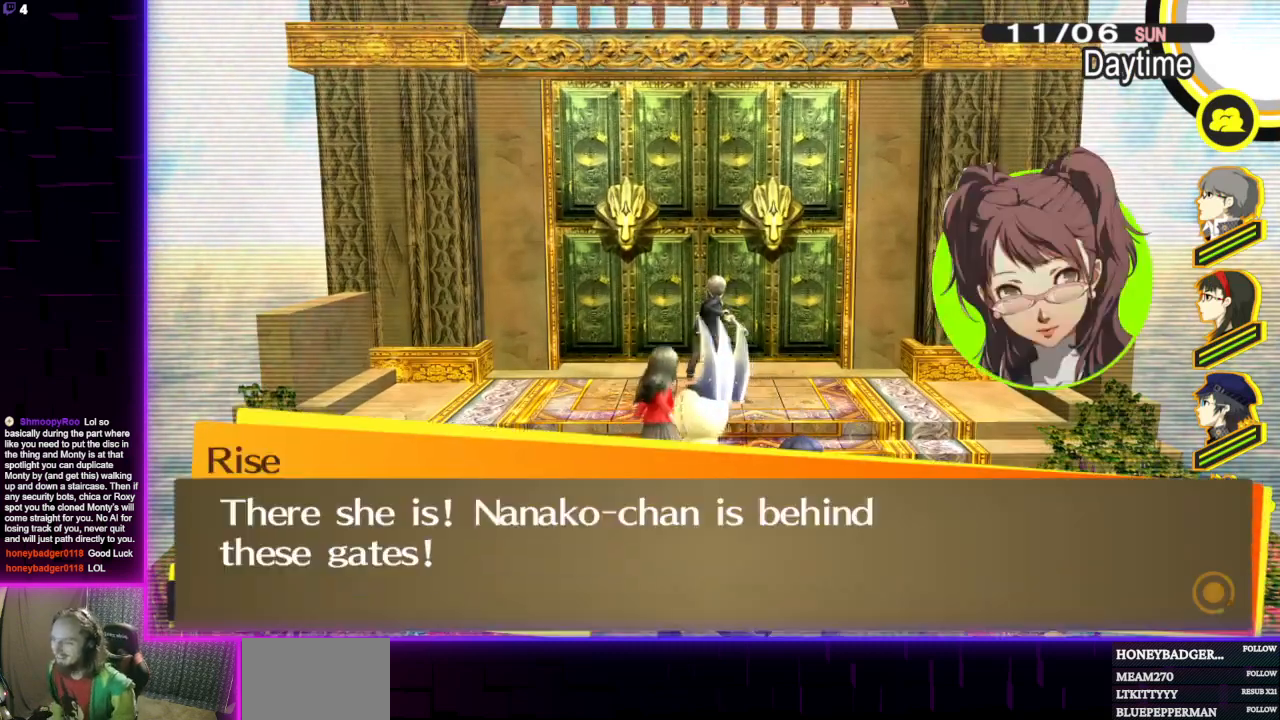
{"buttons": ["R2"], "left_stick": "center", "right_stick": "center", "events": []}